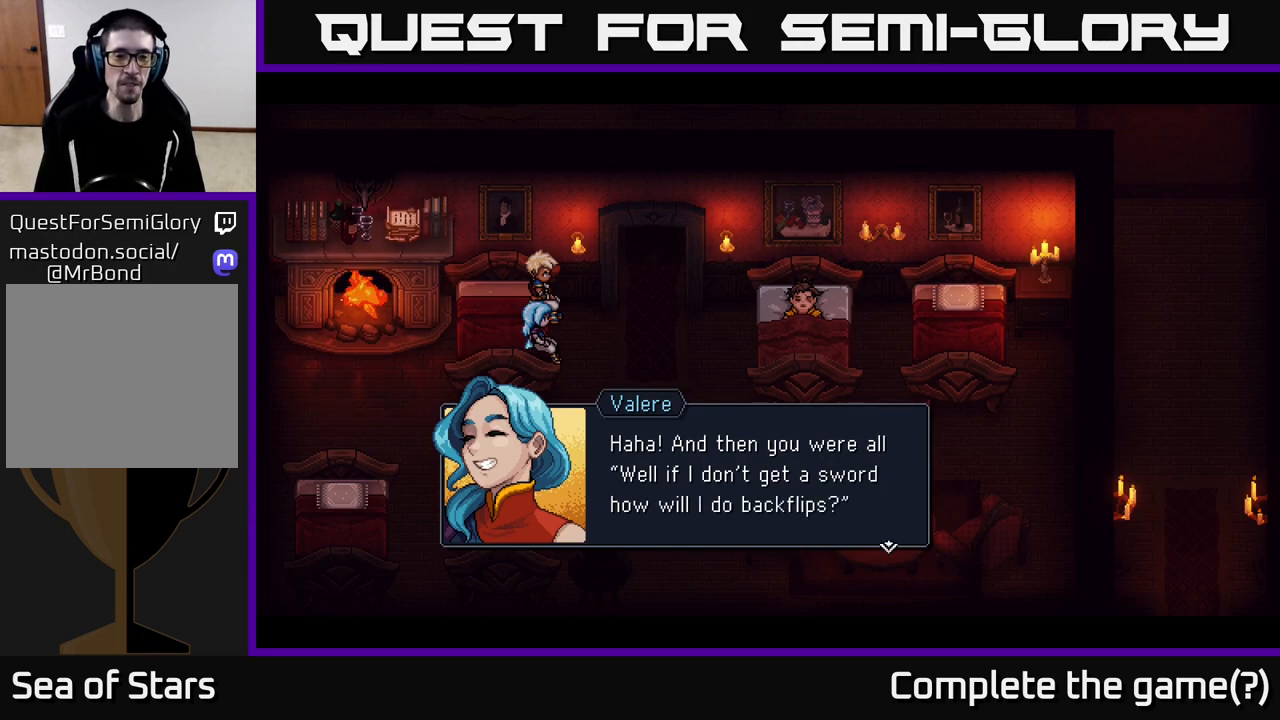
Gameplay with a controller (Xbox layout); each line is a JSON object with the inputs held at the frame after it. "events" lists button and stick changes between this image and that frame as [ms after this image, input, new state], when the widget could be followed in between.
{"buttons": ["A"], "left_stick": "center", "right_stick": "center", "events": [[450, "A", "down"]]}
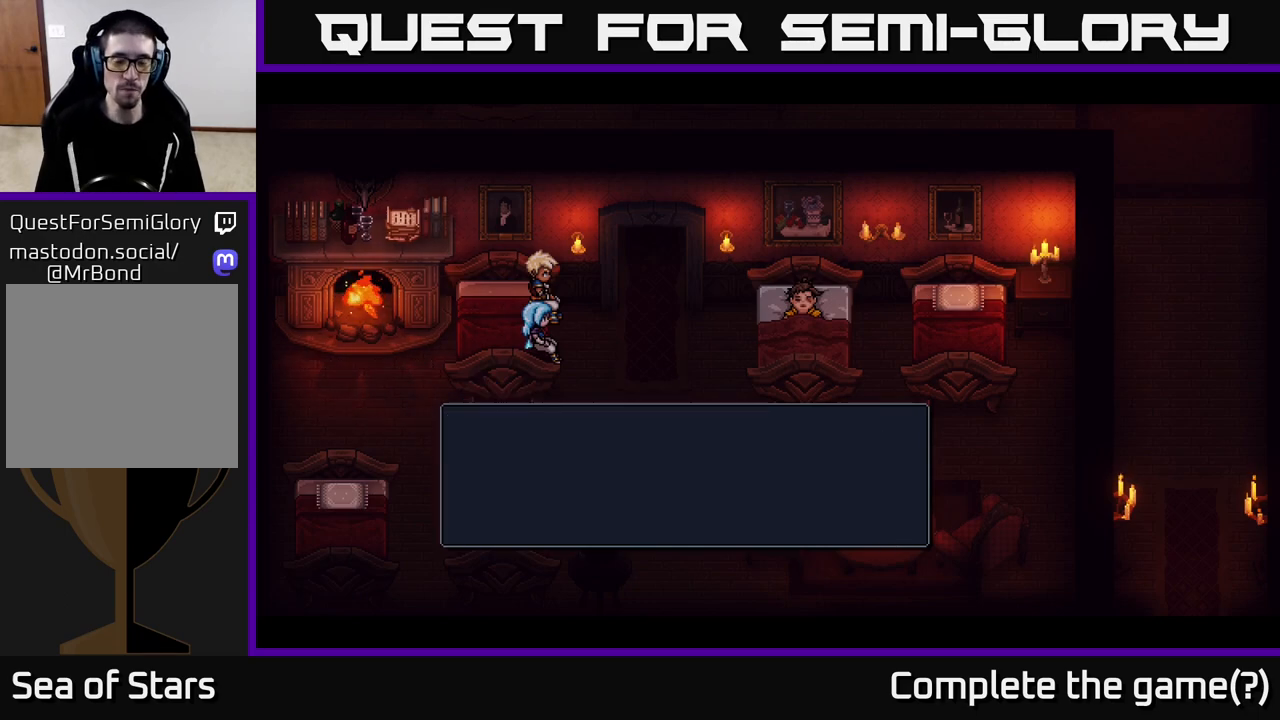
{"buttons": [], "left_stick": "center", "right_stick": "center", "events": [[150, "A", "up"]]}
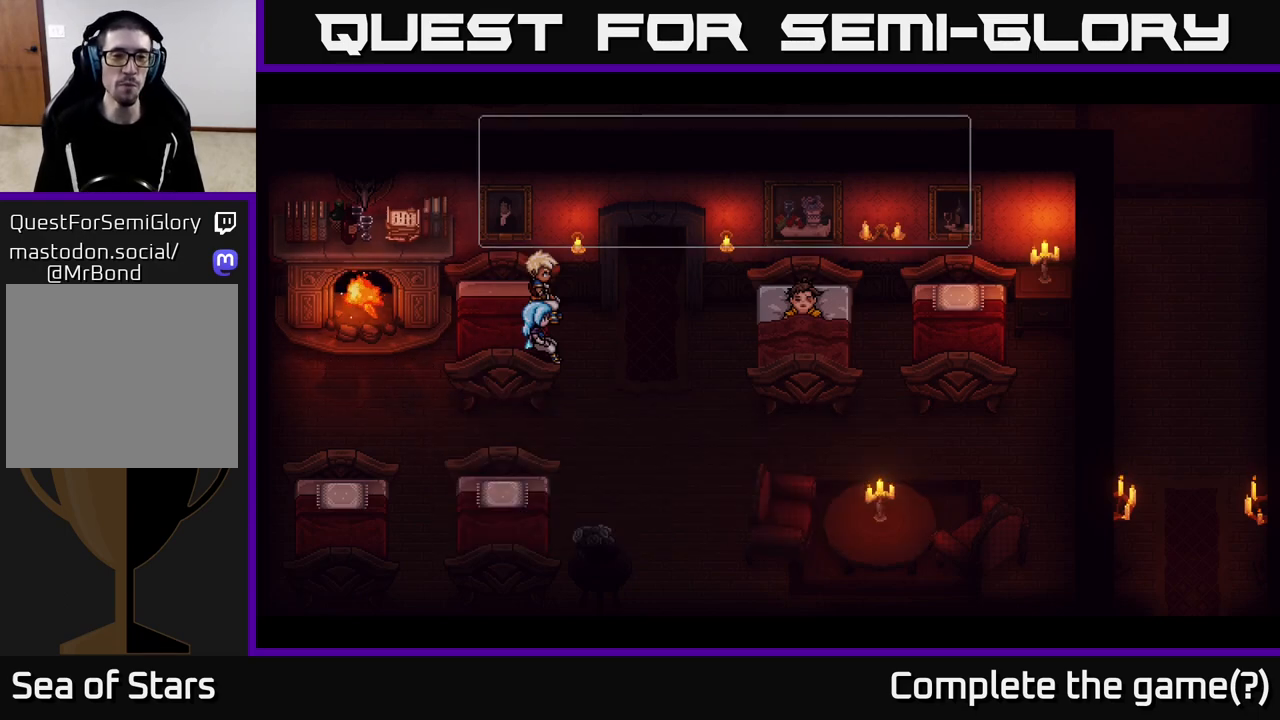
{"buttons": [], "left_stick": "center", "right_stick": "center", "events": []}
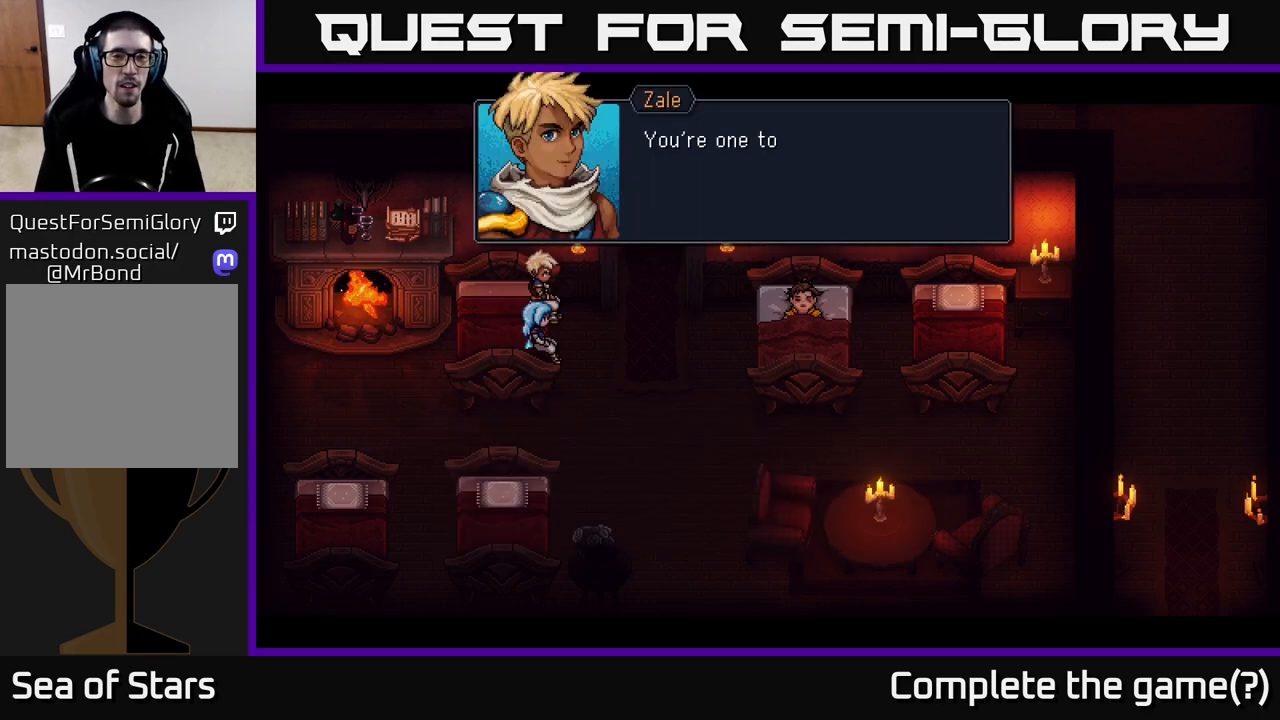
{"buttons": ["A"], "left_stick": "center", "right_stick": "center", "events": [[400, "A", "down"]]}
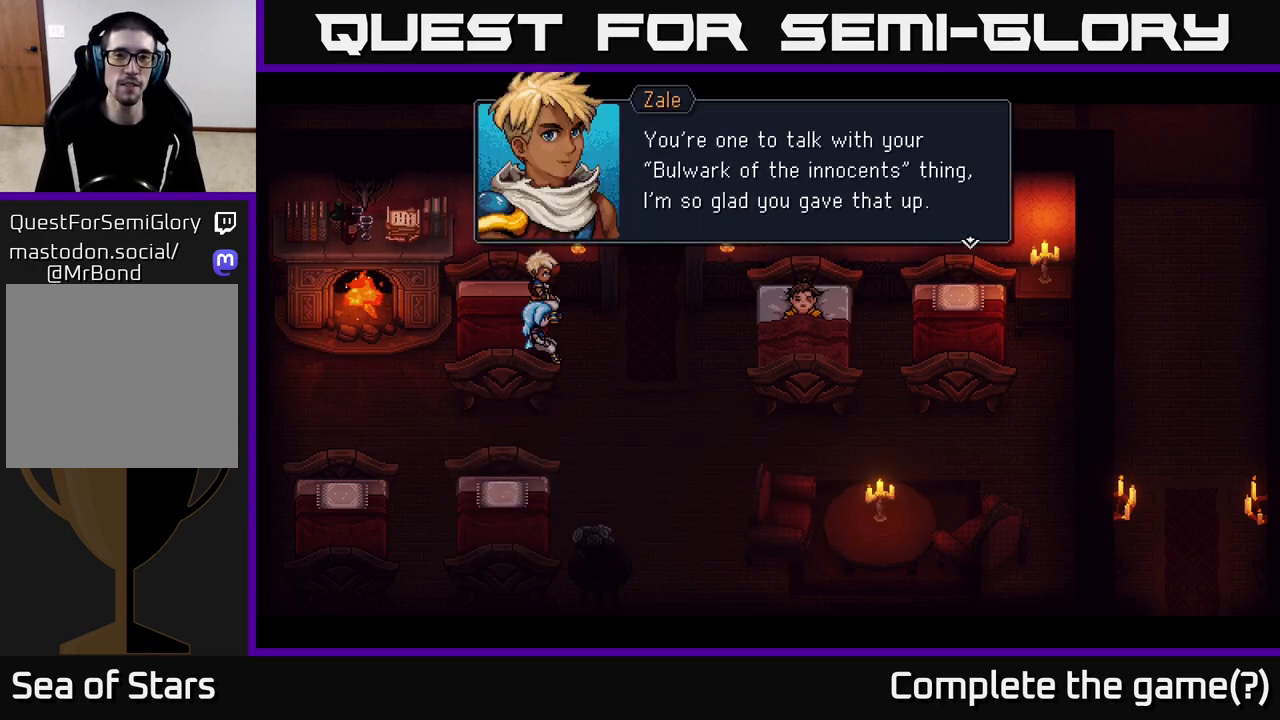
{"buttons": [], "left_stick": "center", "right_stick": "center", "events": [[100, "A", "up"]]}
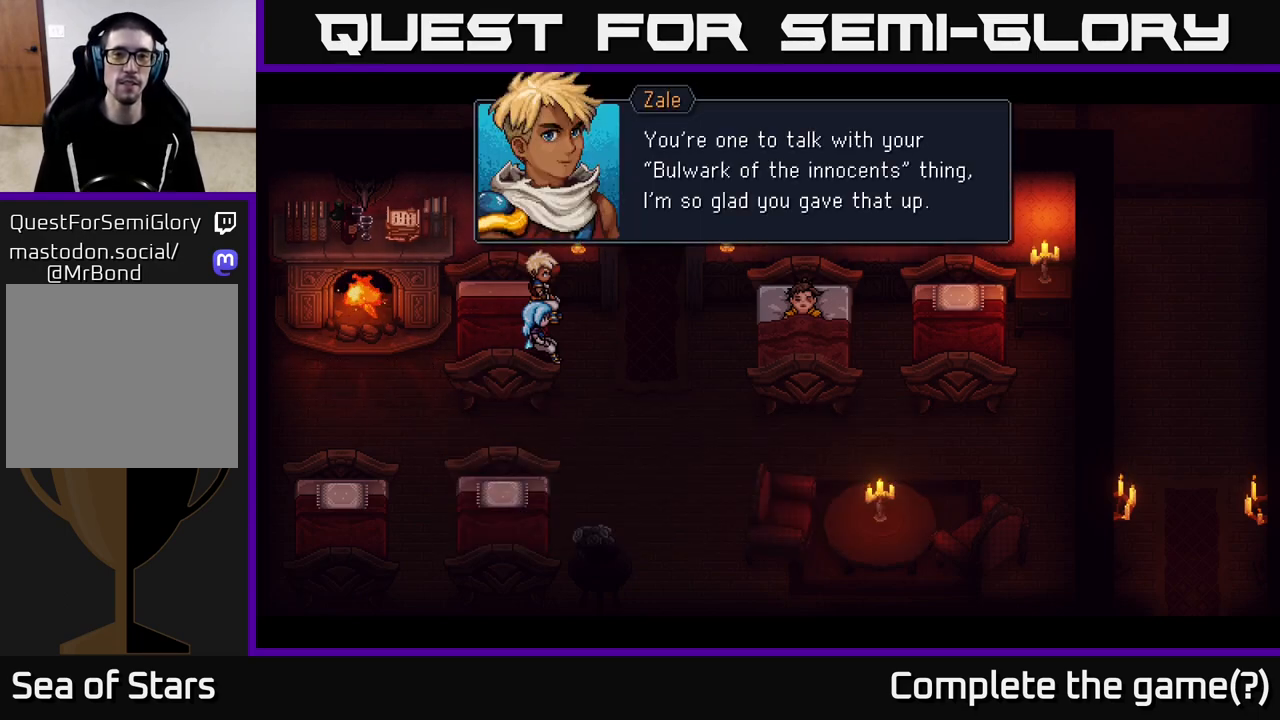
{"buttons": [], "left_stick": "center", "right_stick": "center", "events": []}
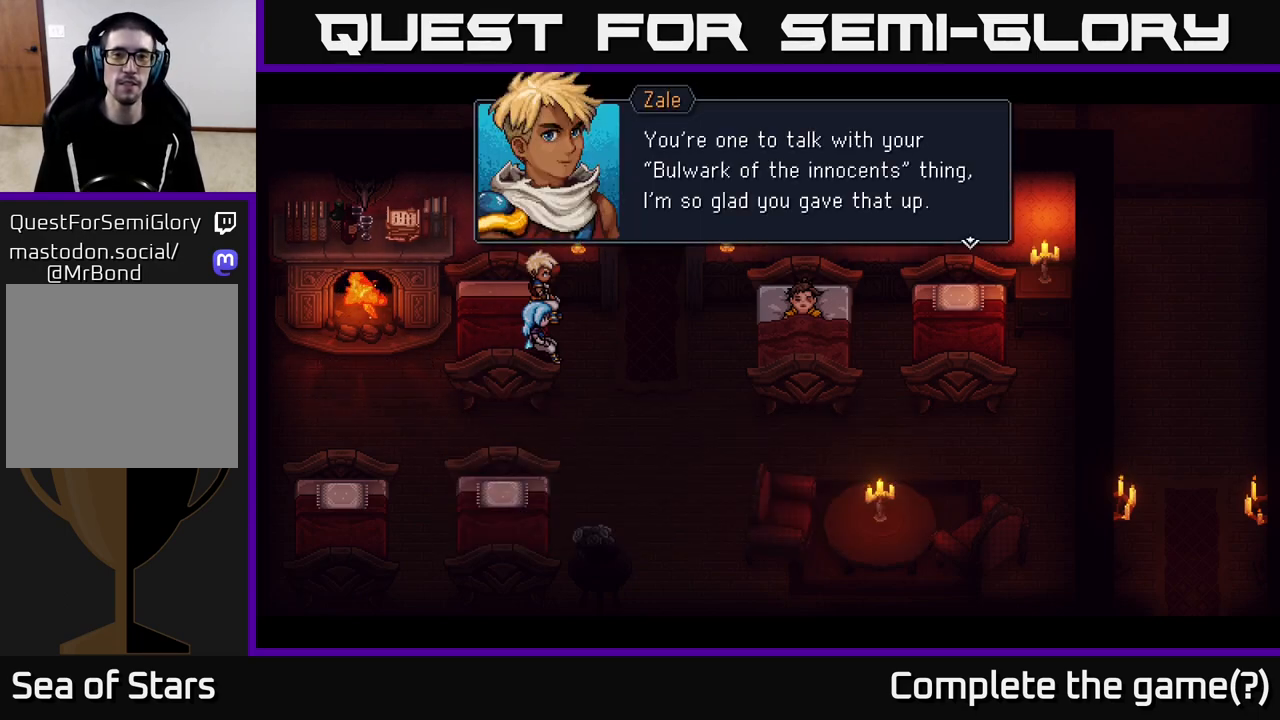
{"buttons": [], "left_stick": "center", "right_stick": "center", "events": []}
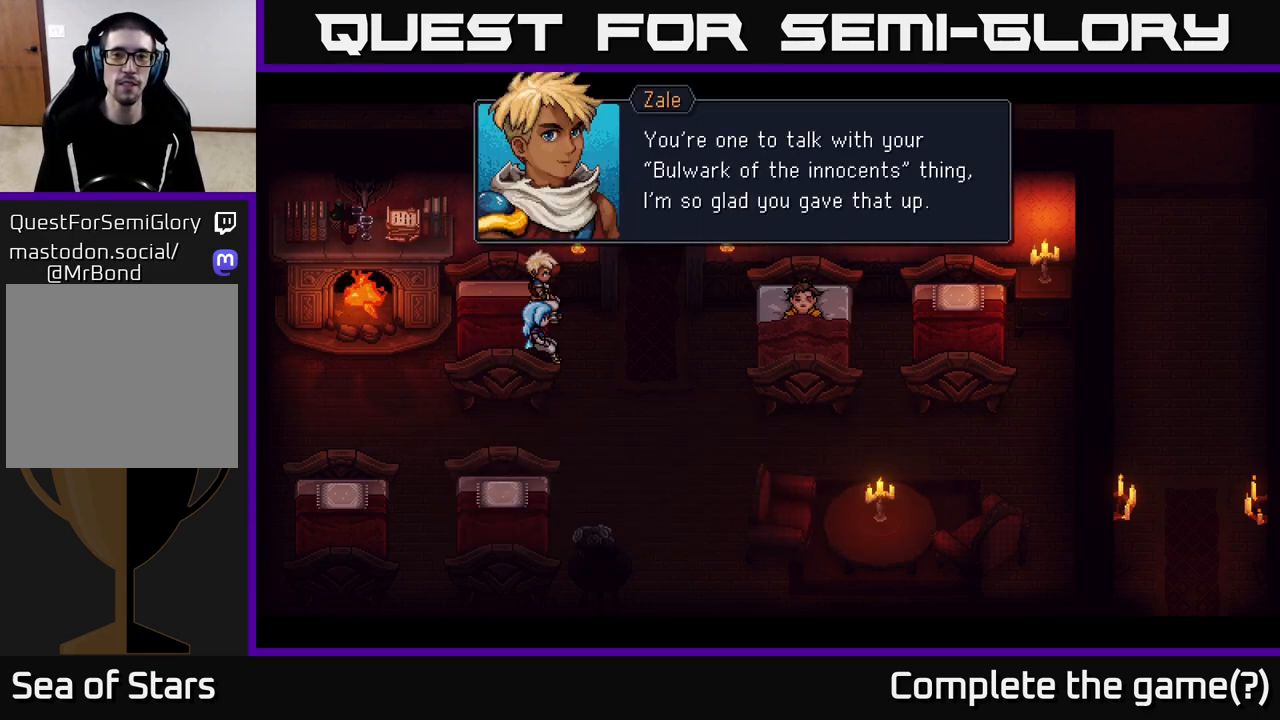
{"buttons": [], "left_stick": "center", "right_stick": "center", "events": [[33, "A", "down"], [167, "A", "up"]]}
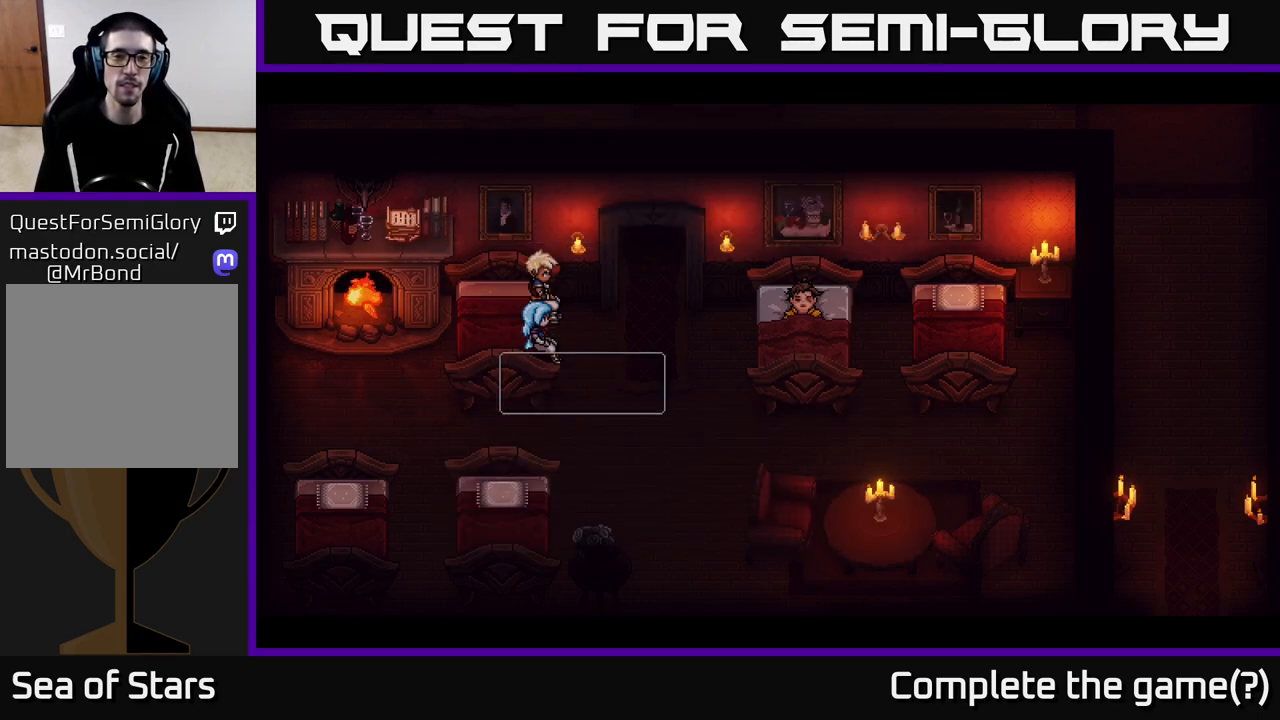
{"buttons": [], "left_stick": "center", "right_stick": "center", "events": []}
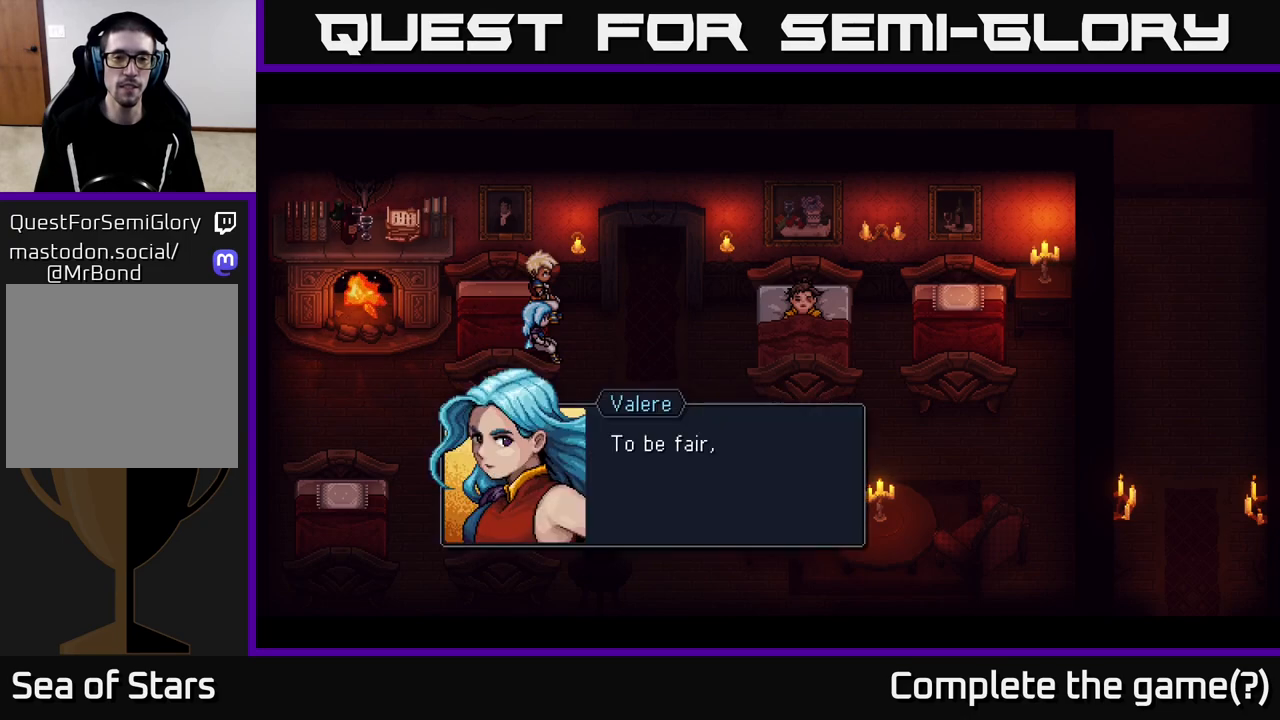
{"buttons": ["A"], "left_stick": "center", "right_stick": "center", "events": [[300, "A", "down"]]}
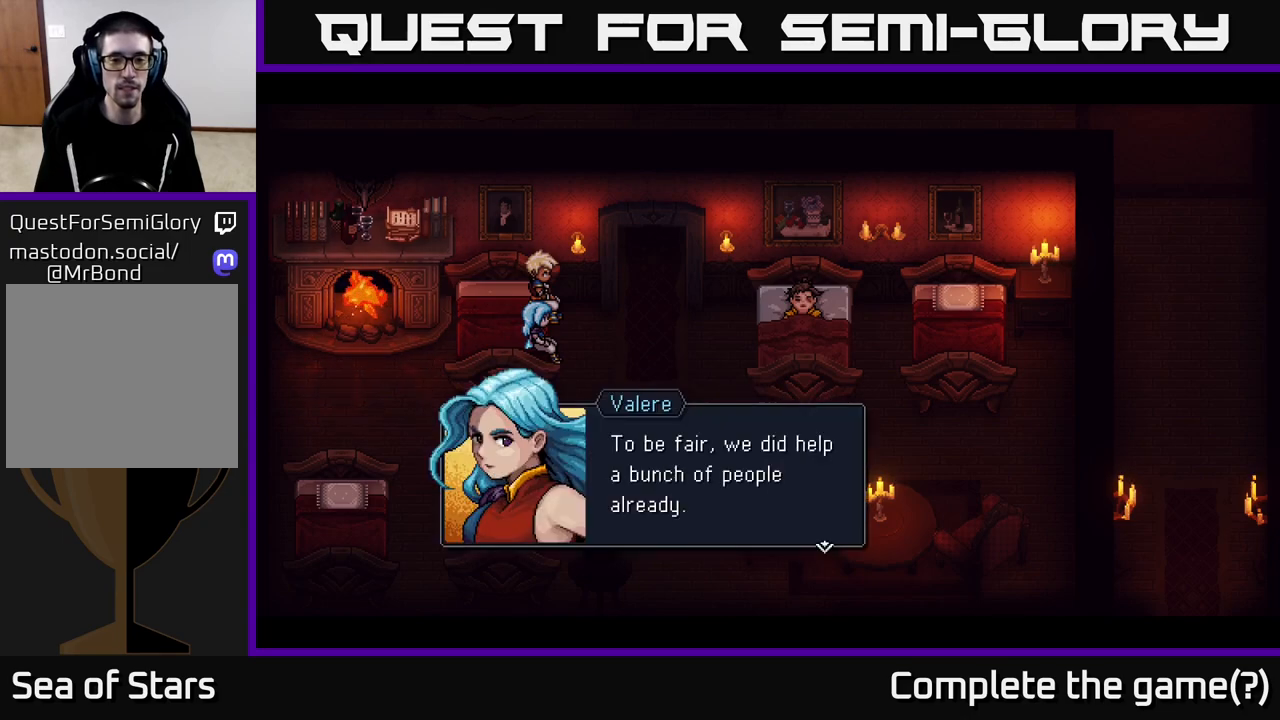
{"buttons": ["A"], "left_stick": "center", "right_stick": "center", "events": [[17, "A", "up"], [467, "A", "down"]]}
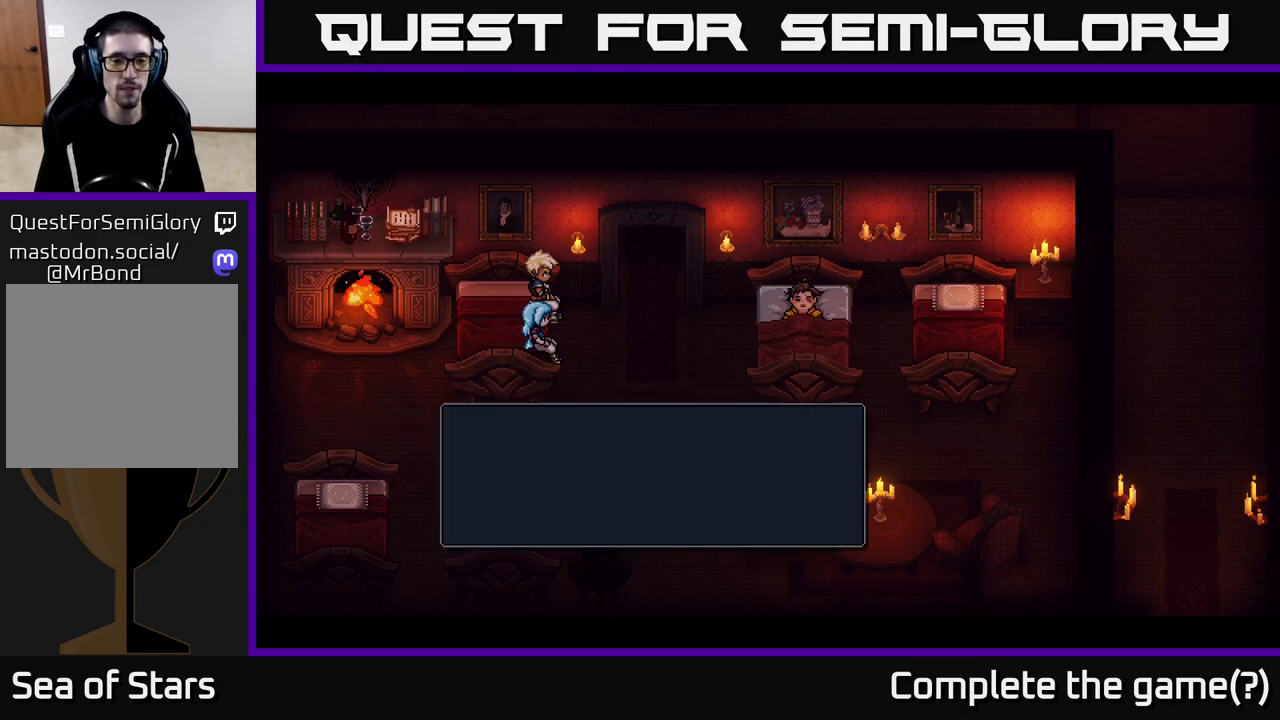
{"buttons": [], "left_stick": "center", "right_stick": "center", "events": [[200, "A", "up"]]}
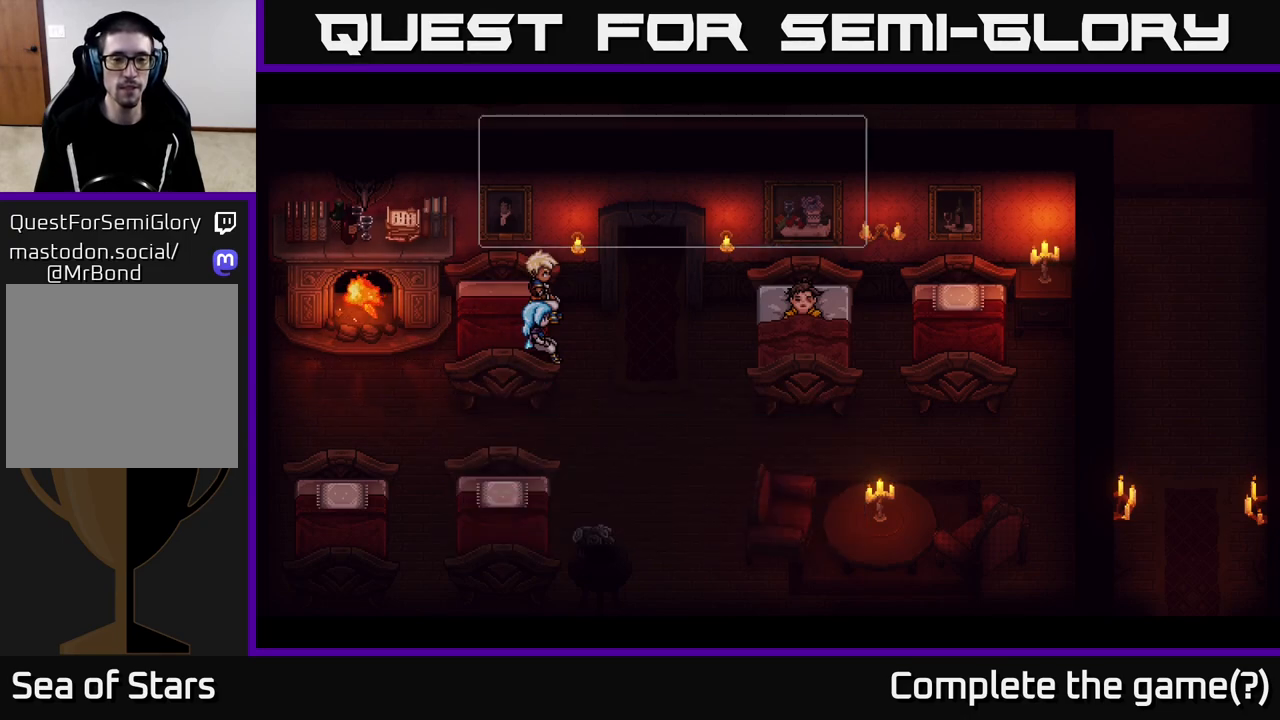
{"buttons": [], "left_stick": "center", "right_stick": "center", "events": []}
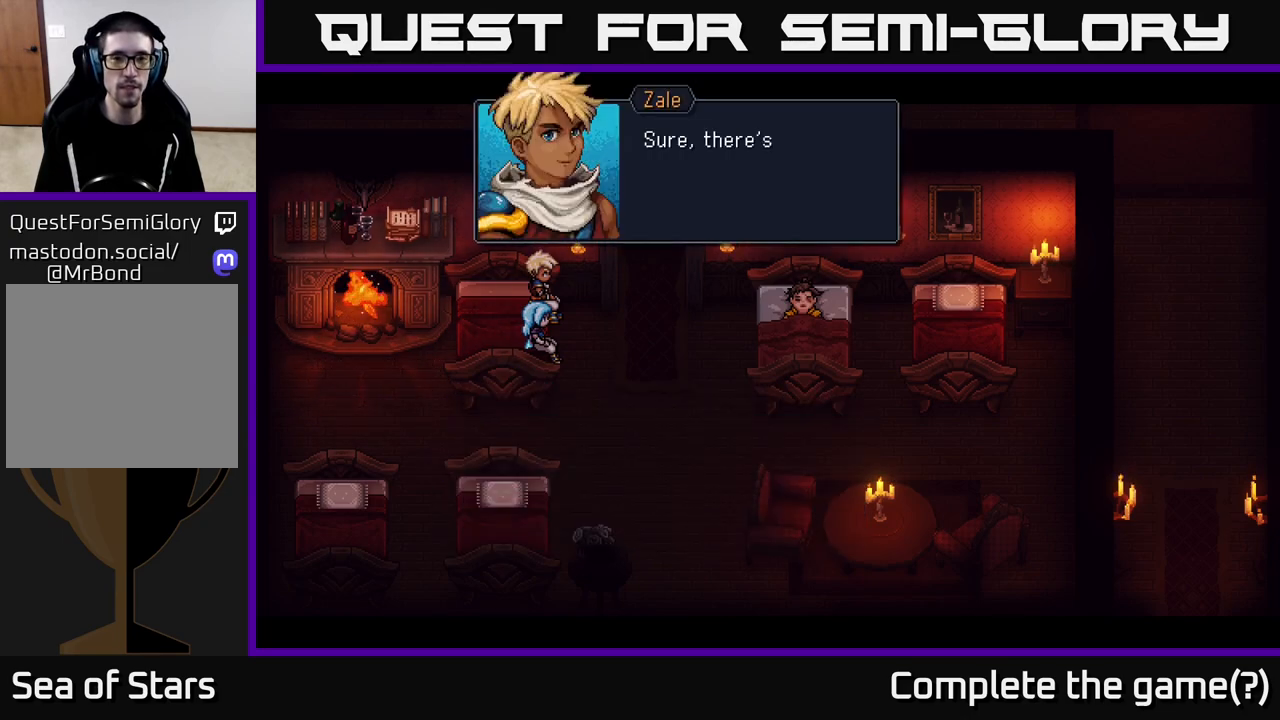
{"buttons": [], "left_stick": "center", "right_stick": "center", "events": [[33, "A", "down"], [200, "A", "up"]]}
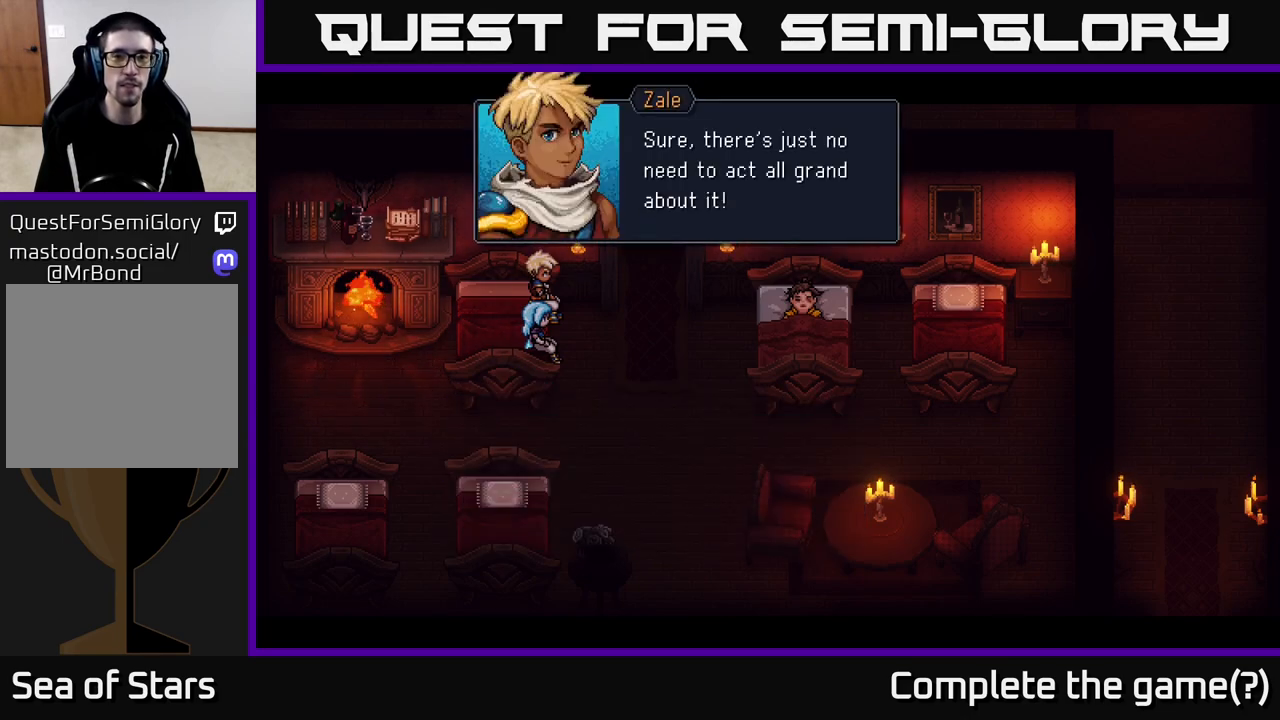
{"buttons": ["A"], "left_stick": "center", "right_stick": "center", "events": [[400, "A", "down"]]}
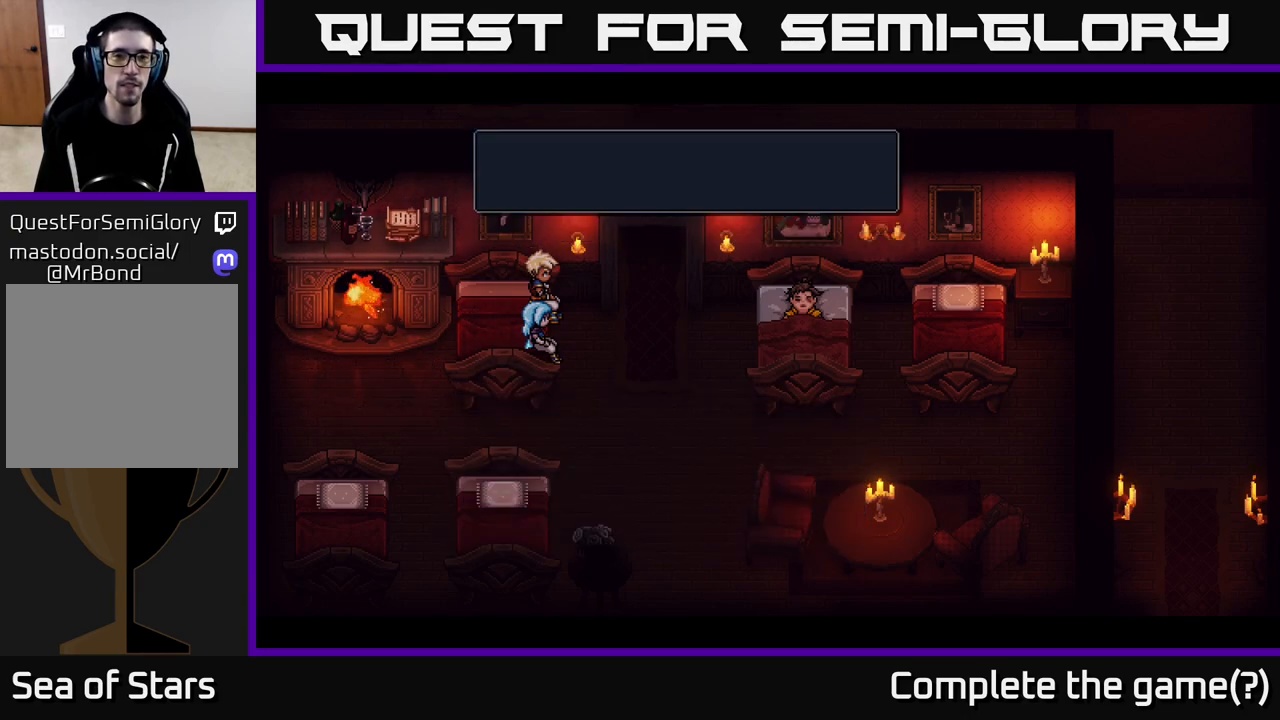
{"buttons": [], "left_stick": "center", "right_stick": "center", "events": [[67, "A", "up"]]}
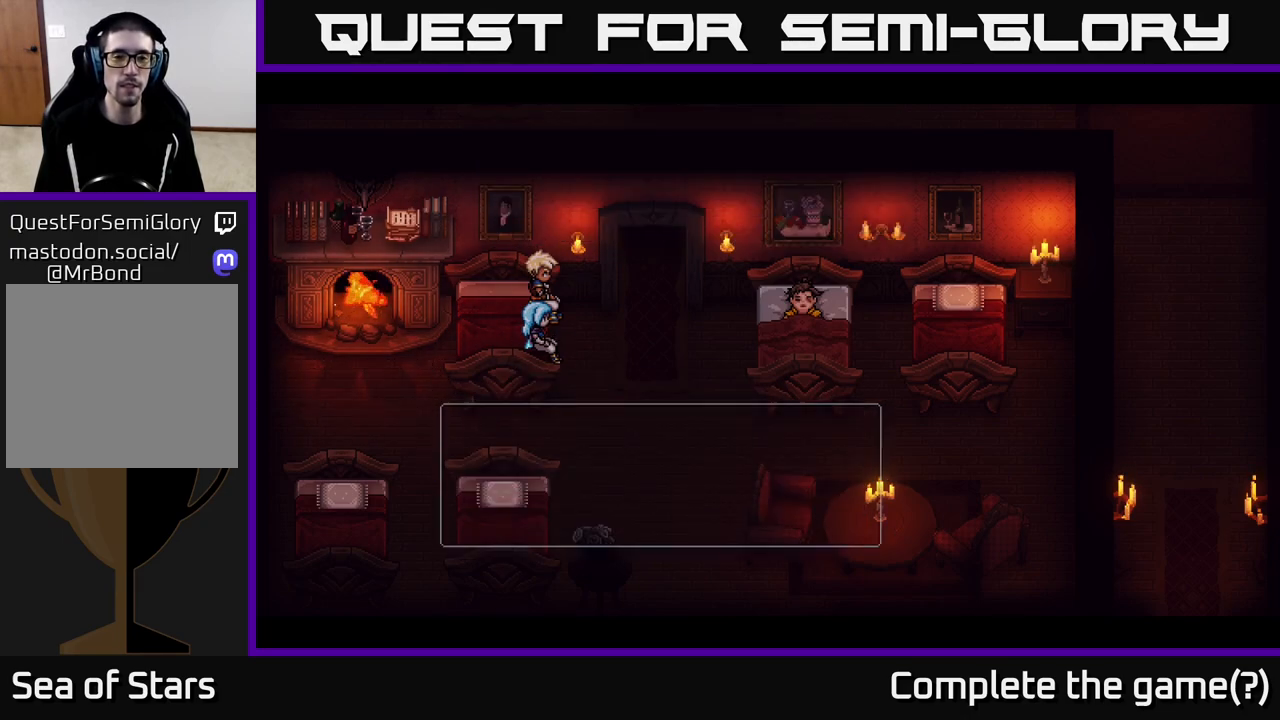
{"buttons": ["A"], "left_stick": "center", "right_stick": "center", "events": [[383, "A", "down"]]}
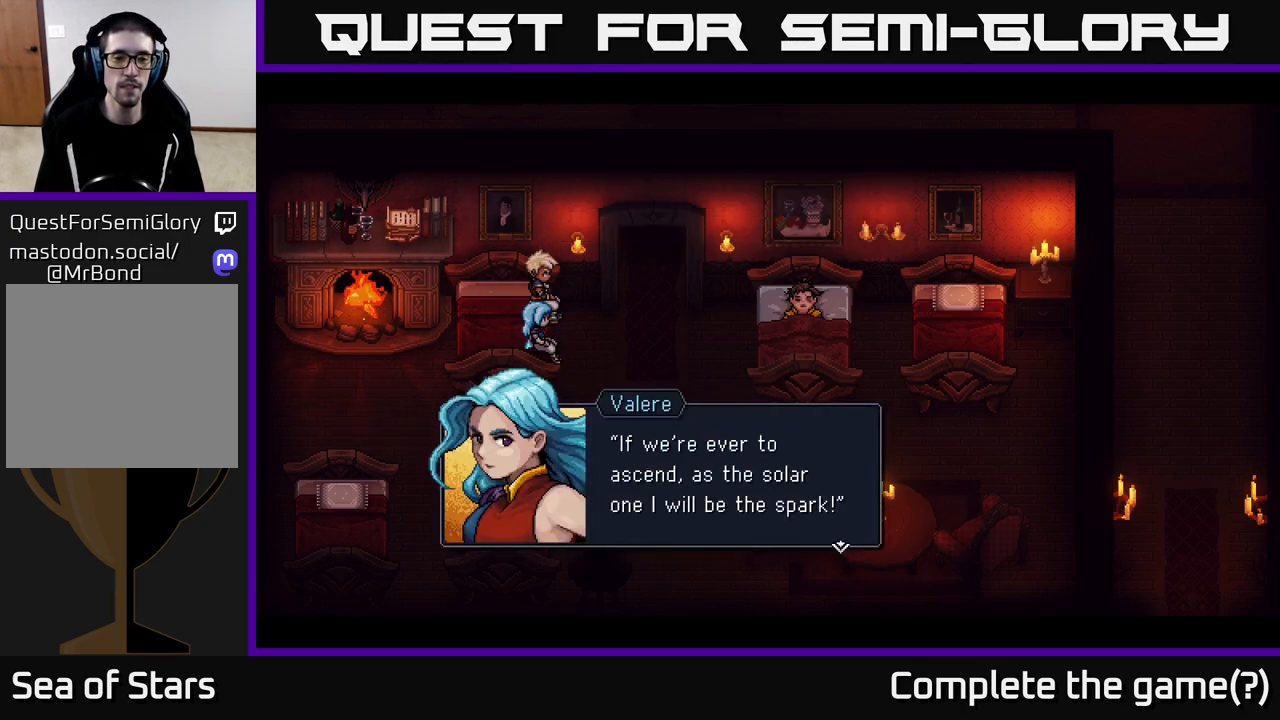
{"buttons": [], "left_stick": "center", "right_stick": "center", "events": [[67, "A", "up"]]}
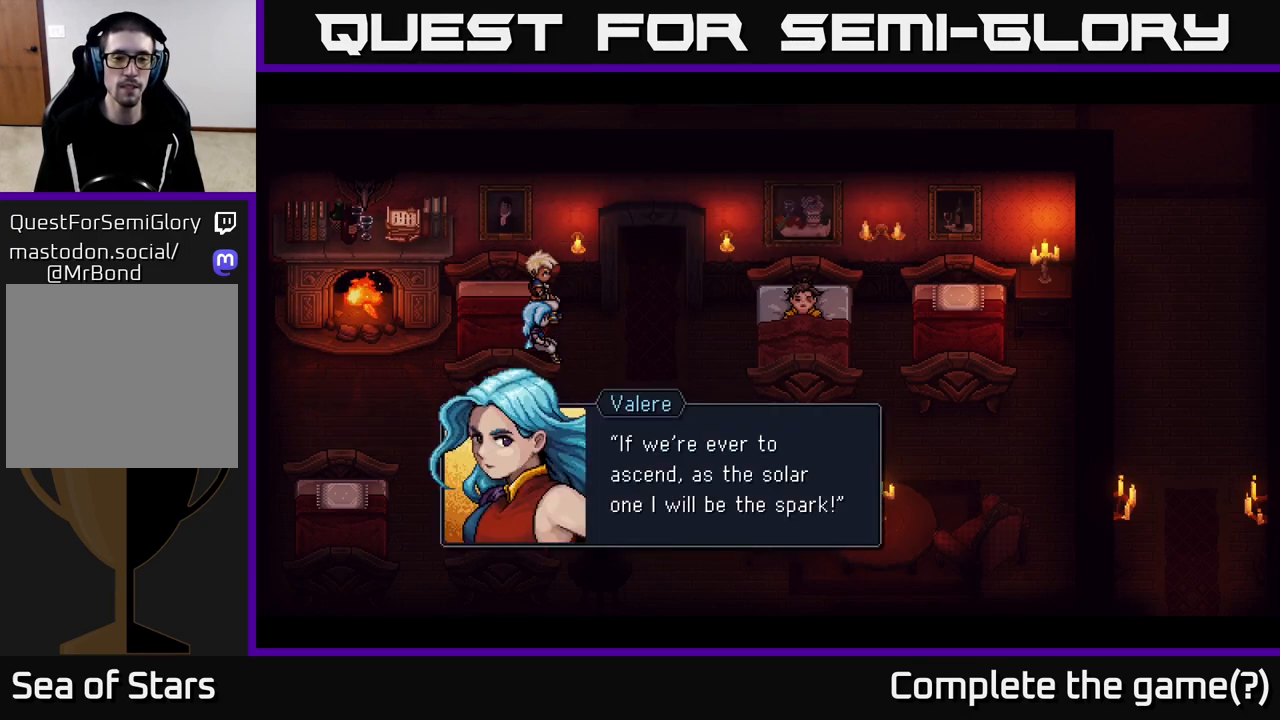
{"buttons": [], "left_stick": "center", "right_stick": "center", "events": []}
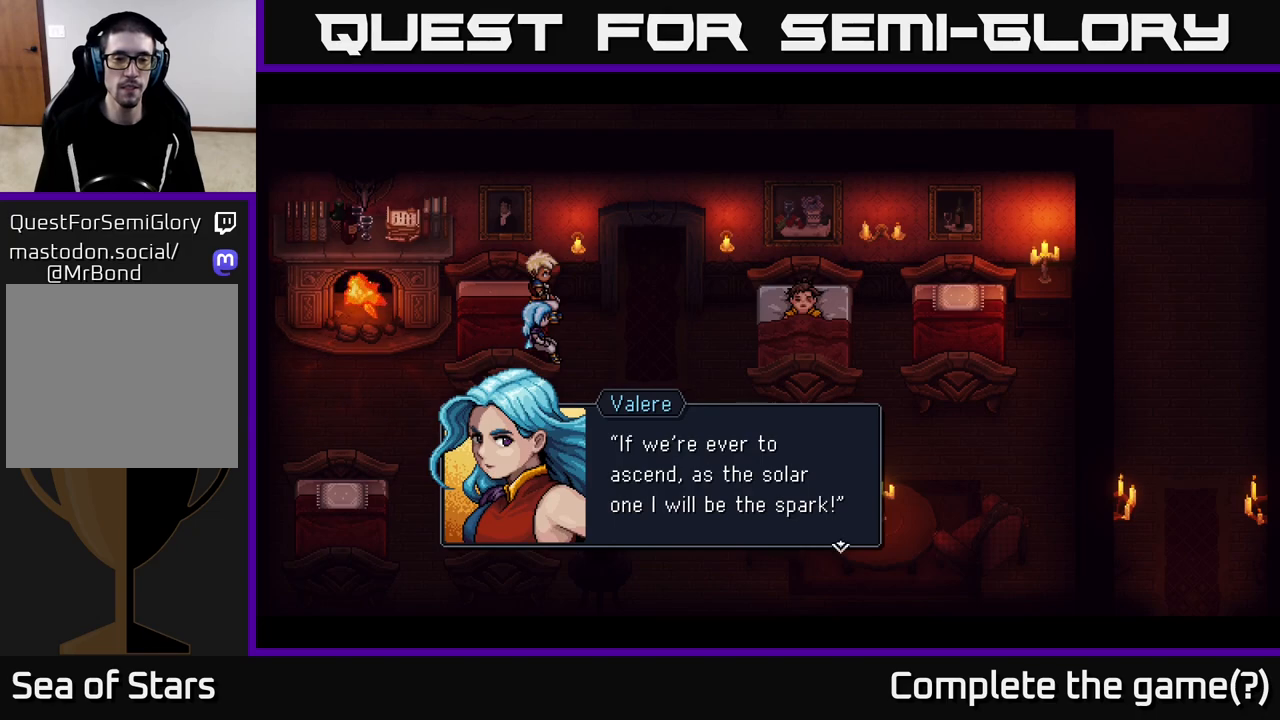
{"buttons": [], "left_stick": "center", "right_stick": "center", "events": []}
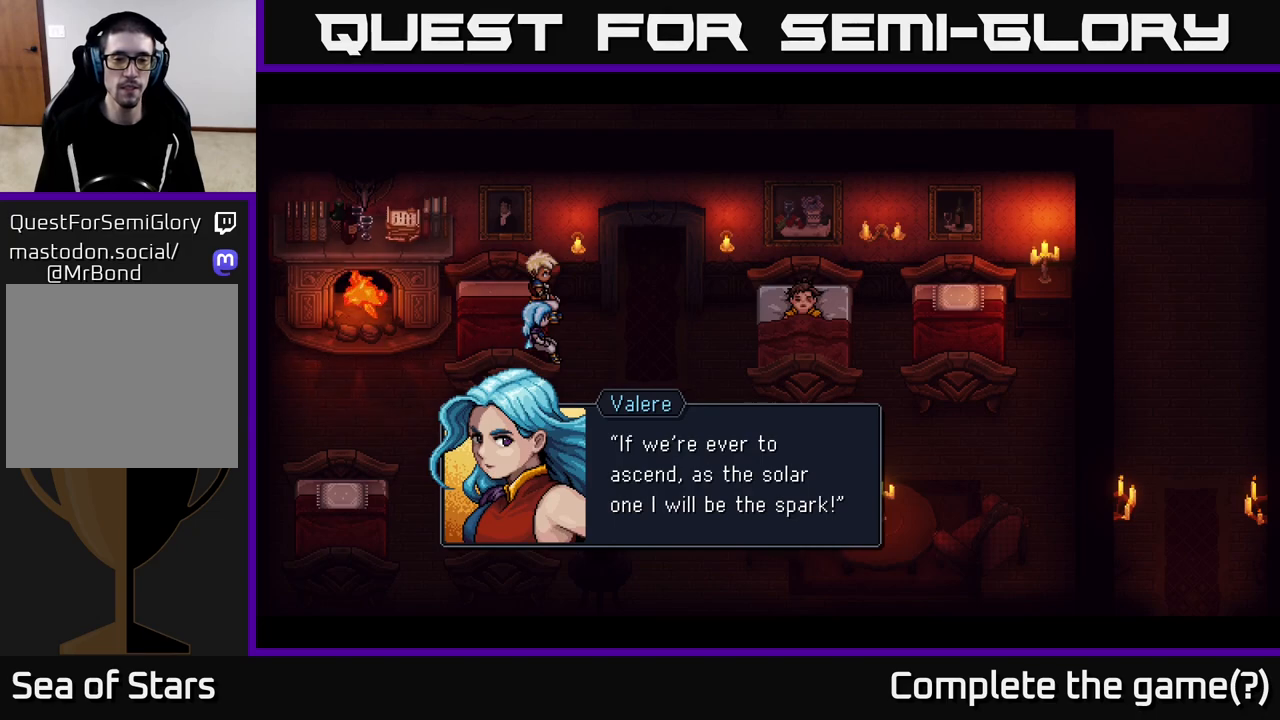
{"buttons": [], "left_stick": "center", "right_stick": "center", "events": []}
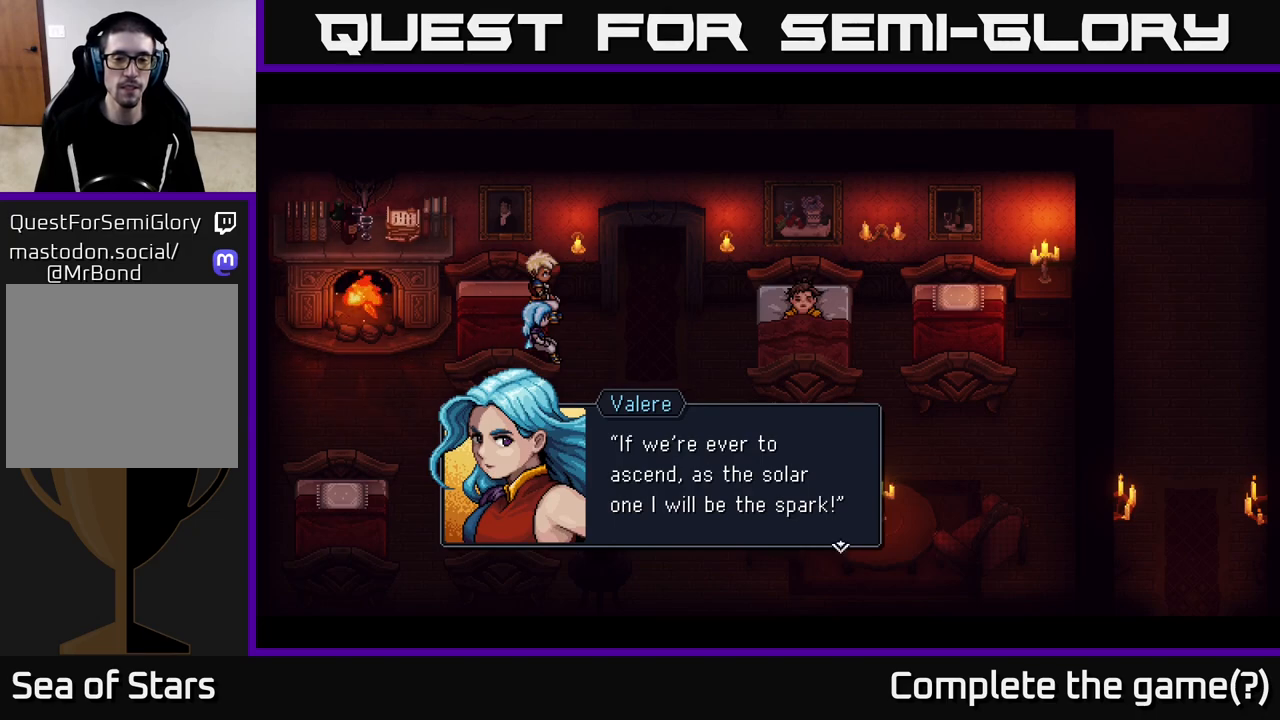
{"buttons": [], "left_stick": "center", "right_stick": "center", "events": []}
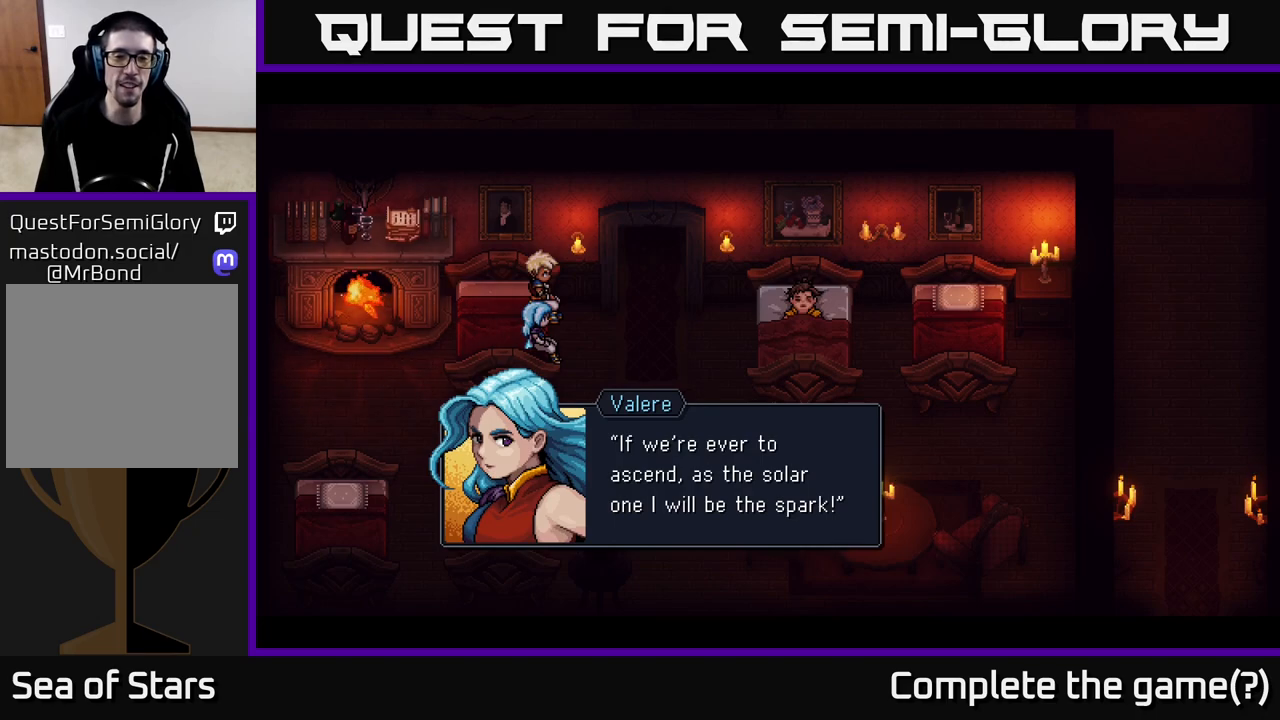
{"buttons": [], "left_stick": "center", "right_stick": "center", "events": []}
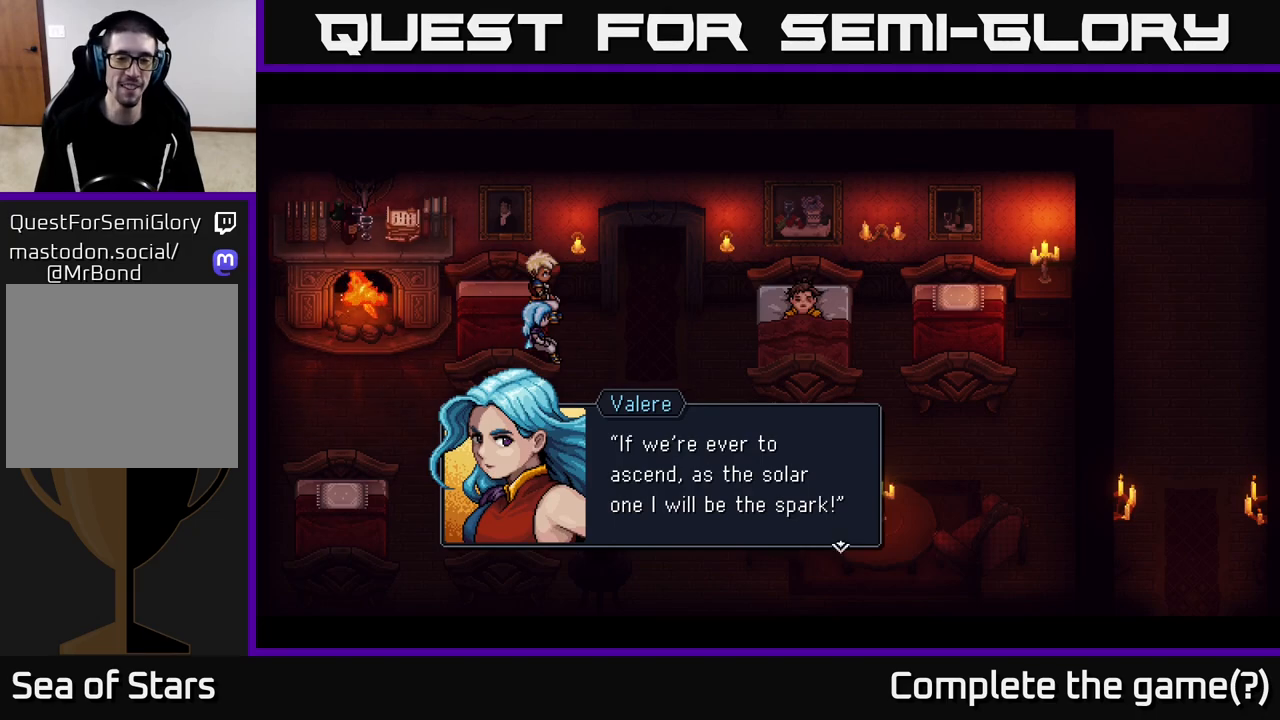
{"buttons": [], "left_stick": "center", "right_stick": "center", "events": []}
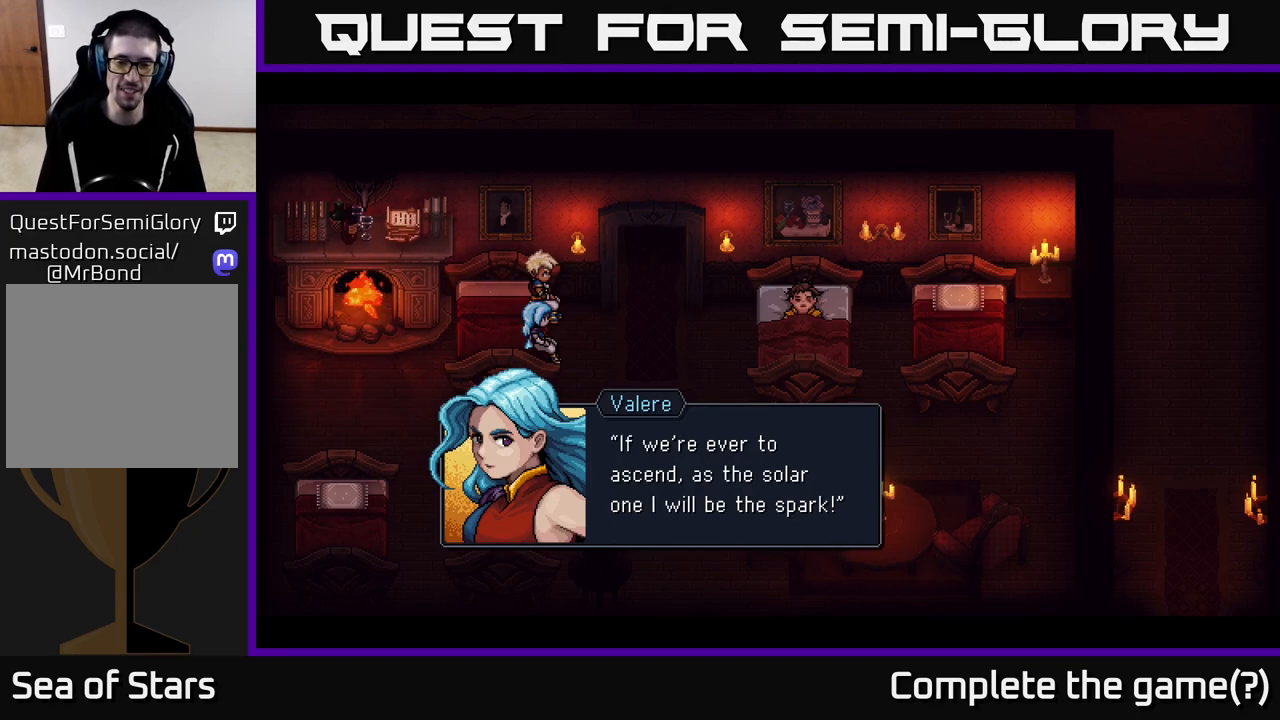
{"buttons": [], "left_stick": "center", "right_stick": "center", "events": [[167, "A", "down"], [367, "A", "up"]]}